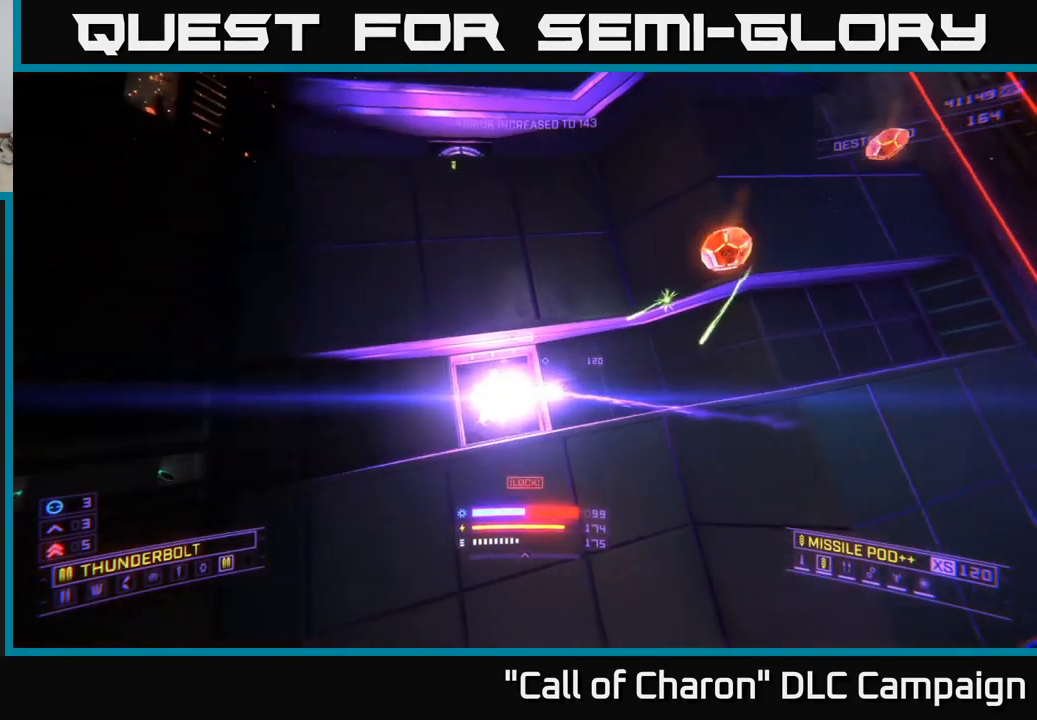
Gameplay with a controller (Xbox layout); each line is a JSON object with the inputs held at the frame after it. "events" lists button and stick changes between this image and that frame as [ms after this image, input, new state], when the widget could be followed in between.
{"buttons": ["R2"], "left_stick": "up", "right_stick": "center", "events": [[183, "left_stick", "up"], [183, "right_stick", "center"], [217, "L3", "down"], [366, "L3", "up"], [449, "A", "up"]]}
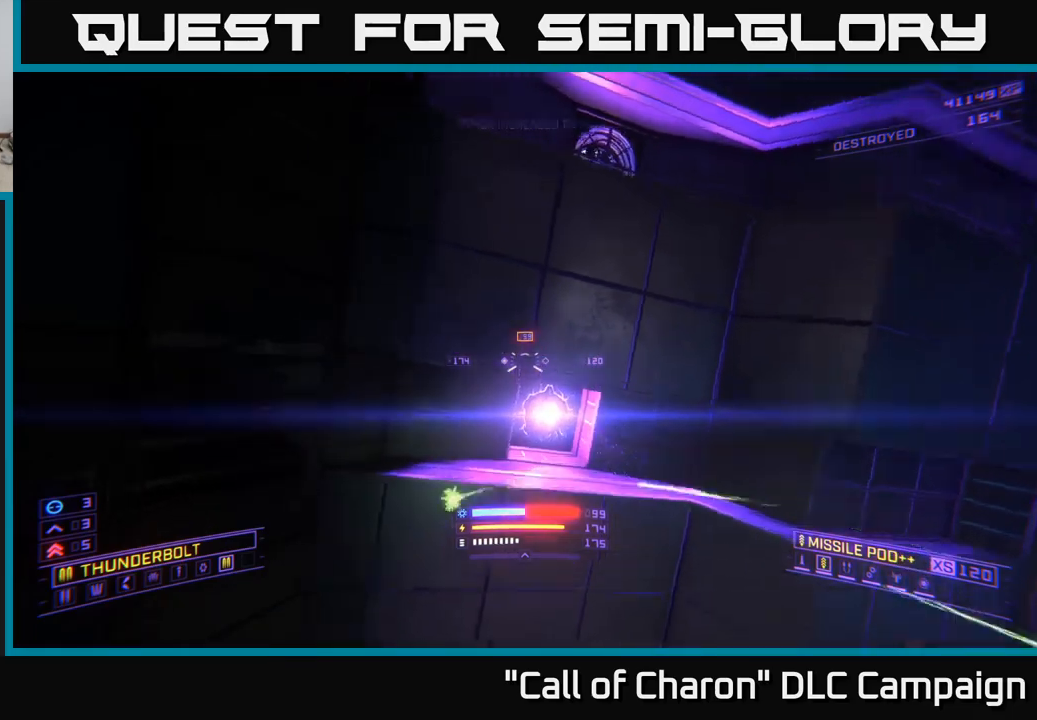
{"buttons": ["X", "R2"], "left_stick": "up-right", "right_stick": "center", "events": [[67, "X", "down"], [100, "right_stick", "down"], [300, "R3", "down"], [367, "R3", "up"], [367, "right_stick", "center"], [383, "left_stick", "up-right"]]}
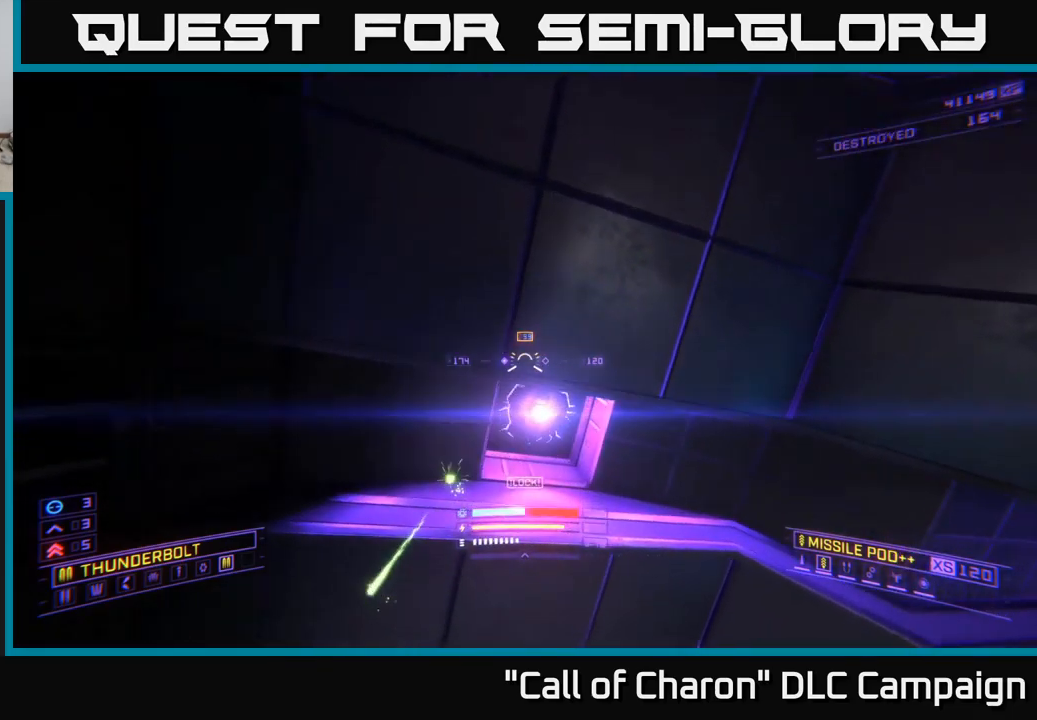
{"buttons": [], "left_stick": "right", "right_stick": "up-left", "events": [[67, "left_stick", "up-left"], [183, "right_stick", "up"], [200, "left_stick", "up-right"], [267, "R2", "up"], [333, "left_stick", "right"], [350, "X", "up"], [383, "right_stick", "up-left"]]}
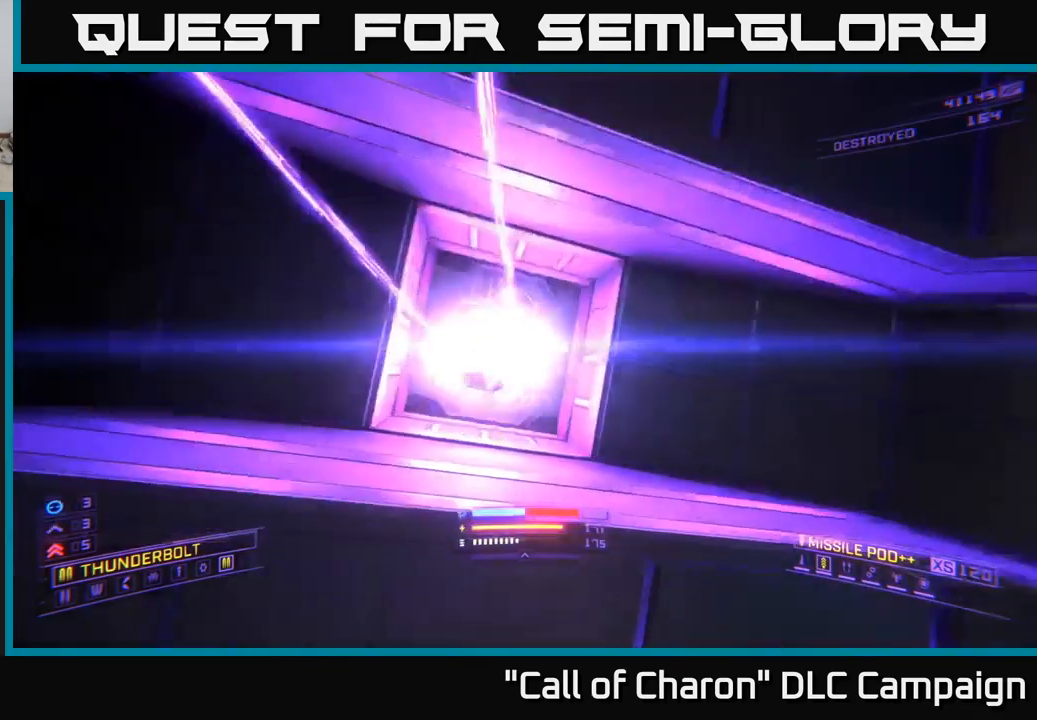
{"buttons": ["A", "R2"], "left_stick": "down", "right_stick": "center", "events": [[50, "right_stick", "center"], [100, "R2", "down"], [183, "A", "down"], [183, "left_stick", "down-right"], [250, "right_stick", "left"], [367, "left_stick", "down"], [433, "right_stick", "center"]]}
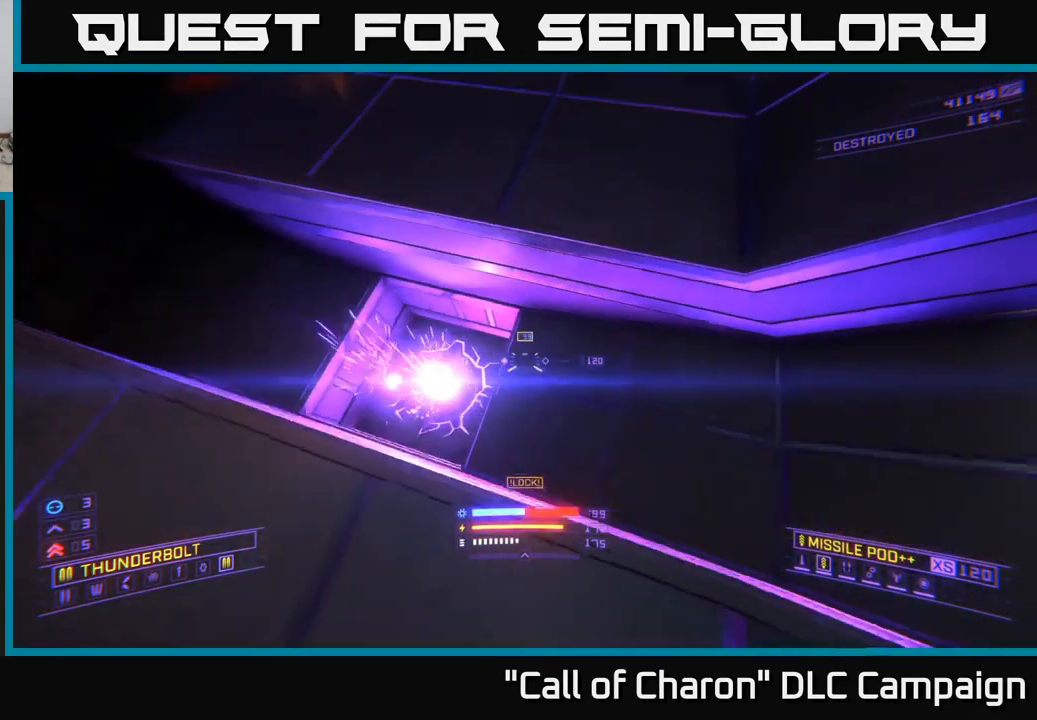
{"buttons": ["A", "R2"], "left_stick": "left", "right_stick": "center", "events": [[117, "right_stick", "down"], [167, "left_stick", "down-left"], [300, "right_stick", "center"], [367, "left_stick", "left"]]}
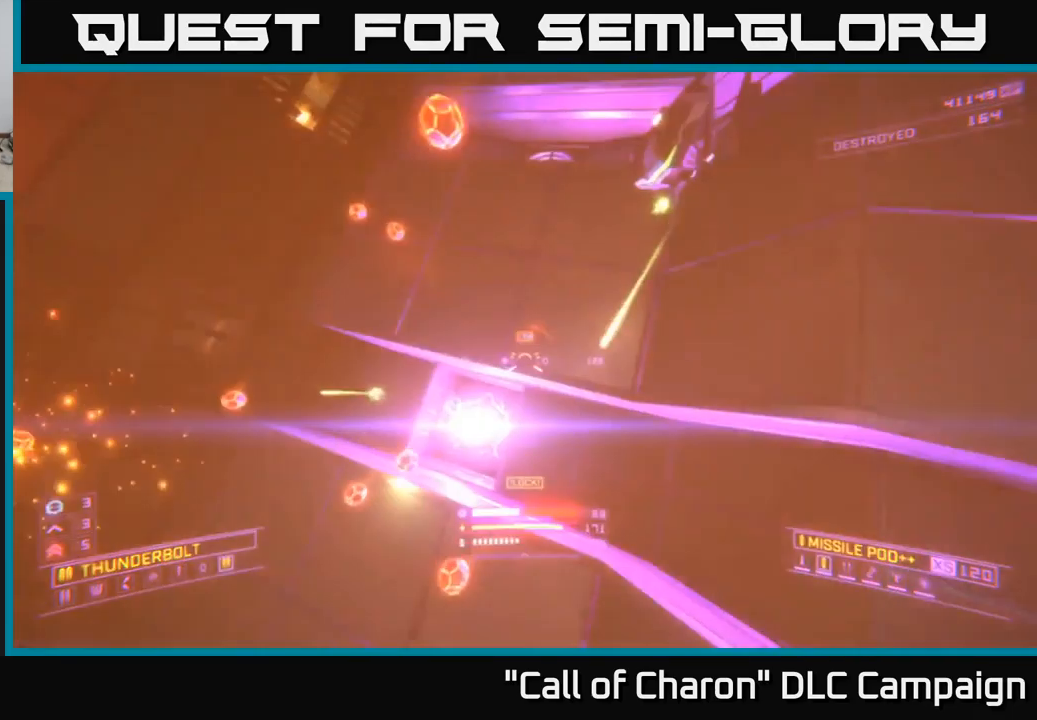
{"buttons": ["X", "R2"], "left_stick": "center", "right_stick": "center", "events": [[33, "A", "up"], [83, "right_stick", "down-right"], [150, "X", "down"], [467, "right_stick", "center"], [483, "left_stick", "center"]]}
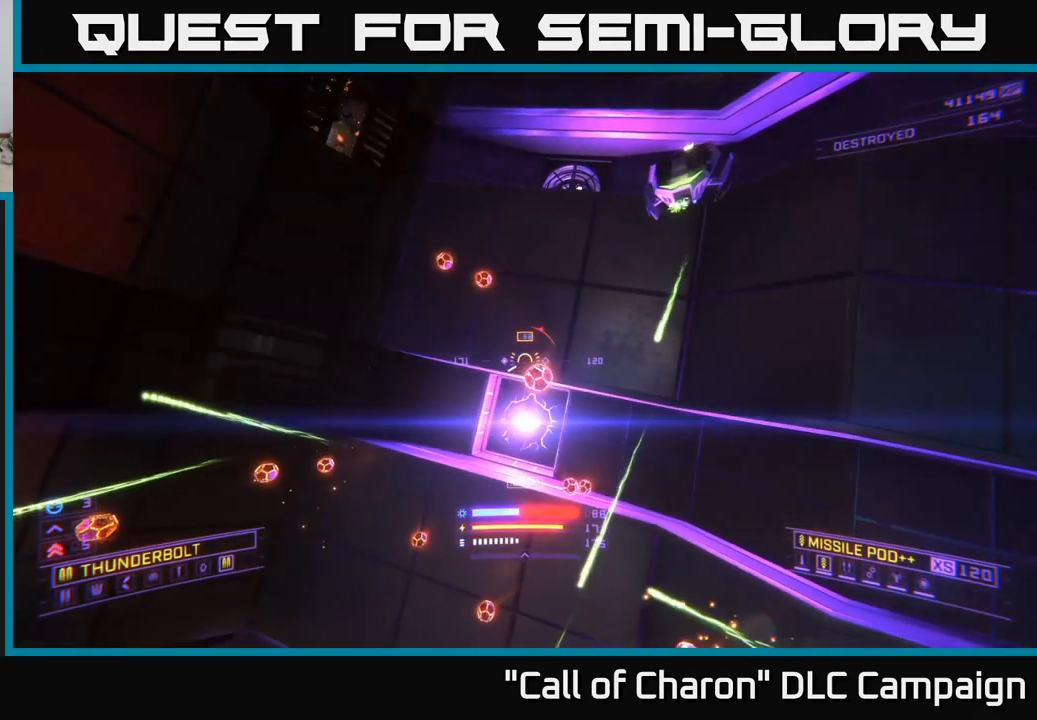
{"buttons": ["X"], "left_stick": "left", "right_stick": "up-right", "events": [[50, "left_stick", "left"], [117, "left_stick", "up-left"], [150, "right_stick", "down-right"], [283, "R2", "up"], [283, "right_stick", "center"], [367, "left_stick", "center"], [450, "right_stick", "up-right"], [483, "left_stick", "left"]]}
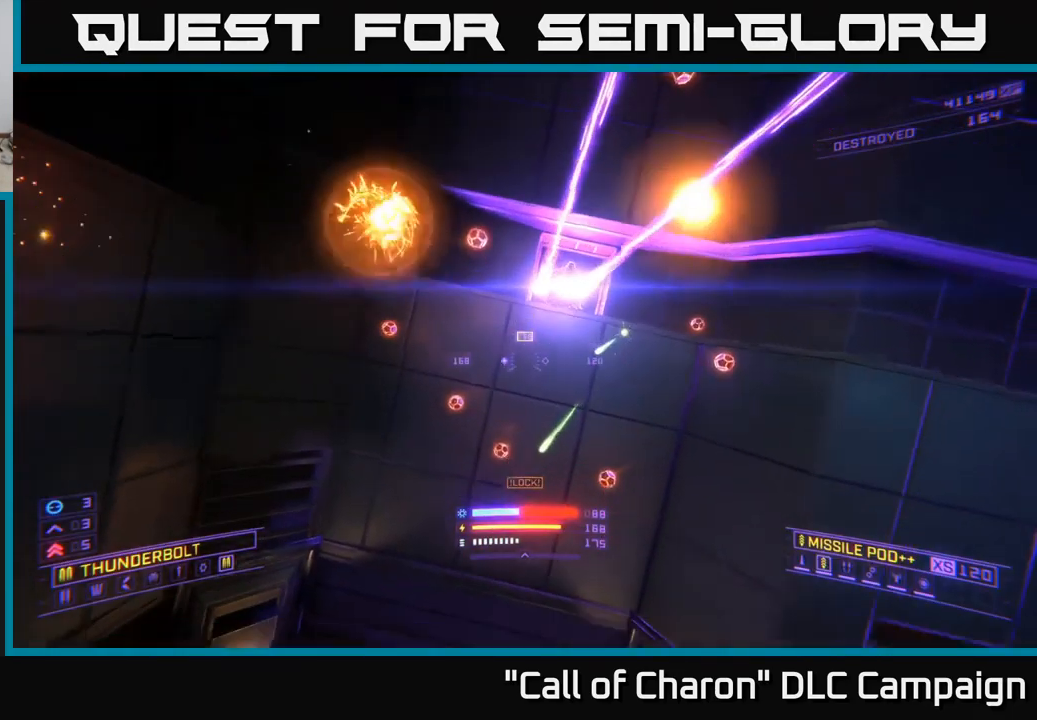
{"buttons": ["A"], "left_stick": "right", "right_stick": "up", "events": [[100, "left_stick", "center"], [150, "left_stick", "right"], [150, "right_stick", "center"], [317, "X", "up"], [333, "right_stick", "up"], [450, "A", "down"]]}
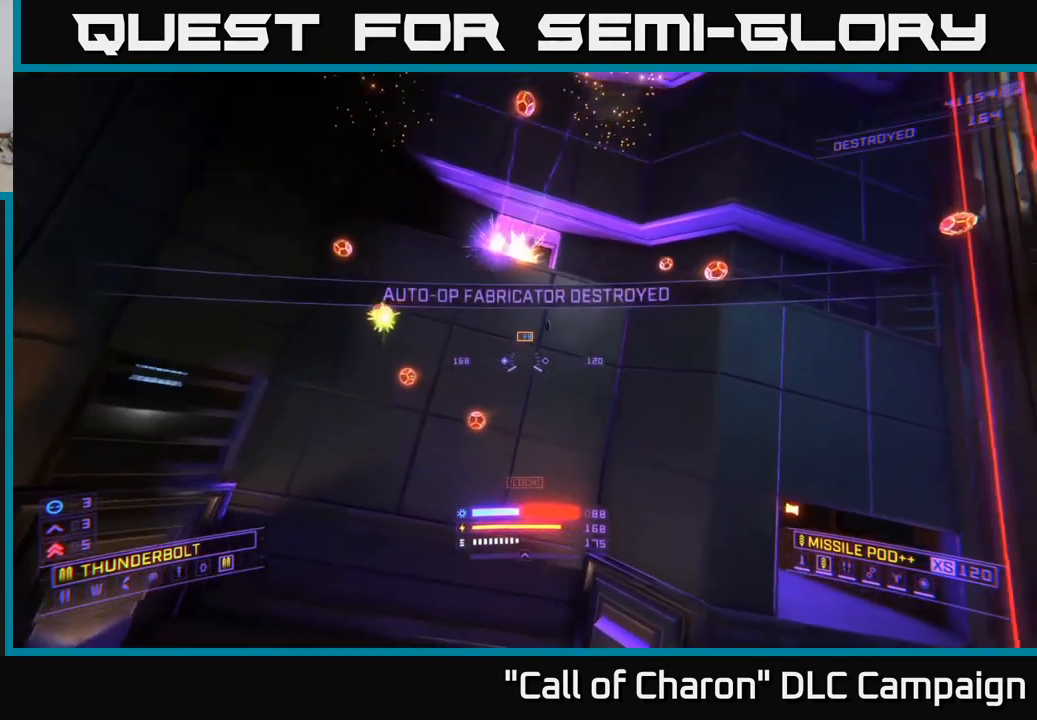
{"buttons": ["A", "R2", "R3"], "left_stick": "right", "right_stick": "left", "events": [[33, "right_stick", "center"], [167, "right_stick", "down-left"], [200, "R2", "down"], [267, "R3", "down"], [500, "right_stick", "left"]]}
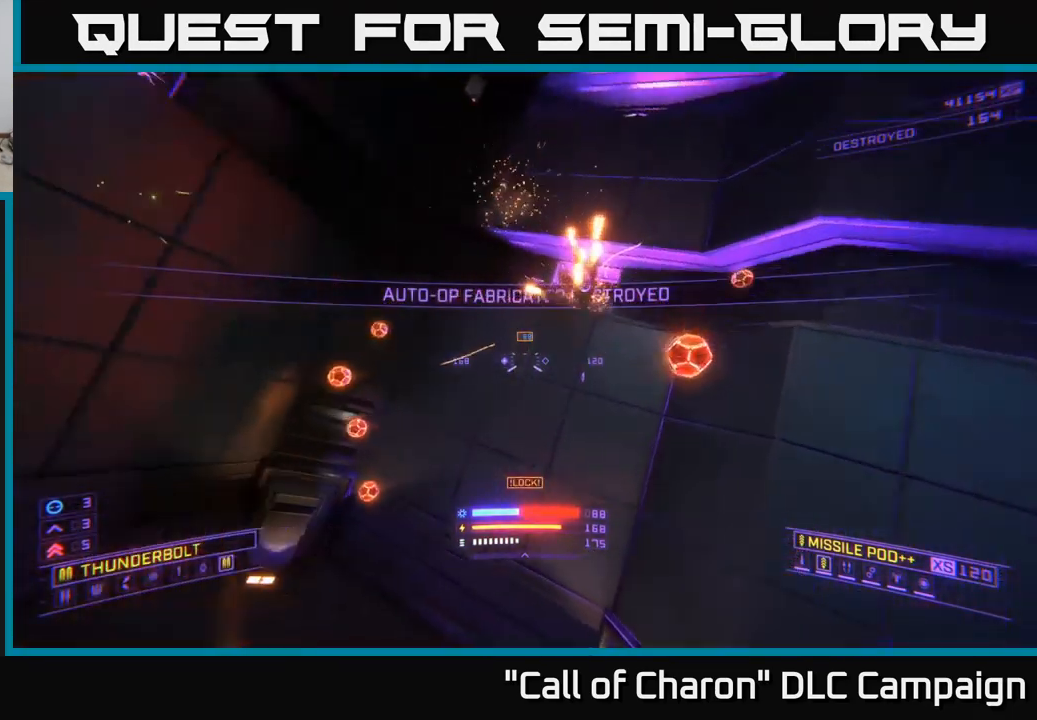
{"buttons": ["A", "R2", "L3"], "left_stick": "right", "right_stick": "down-left", "events": [[100, "R3", "up"], [217, "right_stick", "center"], [367, "right_stick", "down"], [450, "right_stick", "down-left"], [483, "L3", "down"]]}
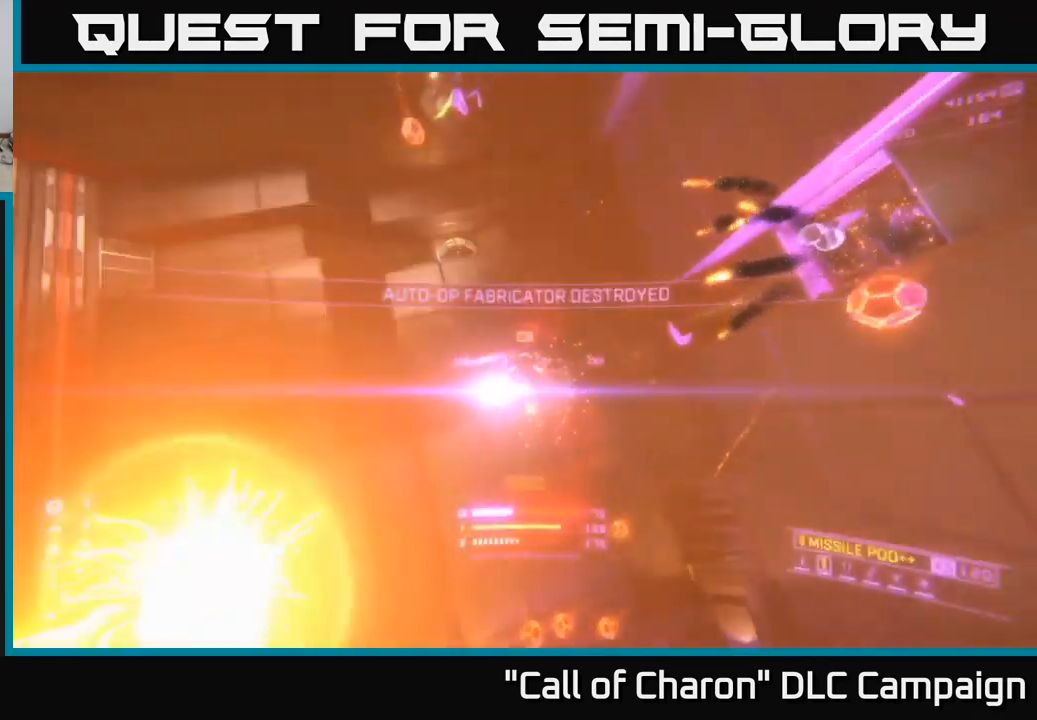
{"buttons": ["X"], "left_stick": "up-right", "right_stick": "center", "events": [[50, "right_stick", "center"], [167, "L3", "up"], [233, "left_stick", "up"], [250, "R2", "up"], [300, "right_stick", "left"], [350, "A", "up"], [383, "left_stick", "up-right"], [400, "right_stick", "center"], [484, "X", "down"]]}
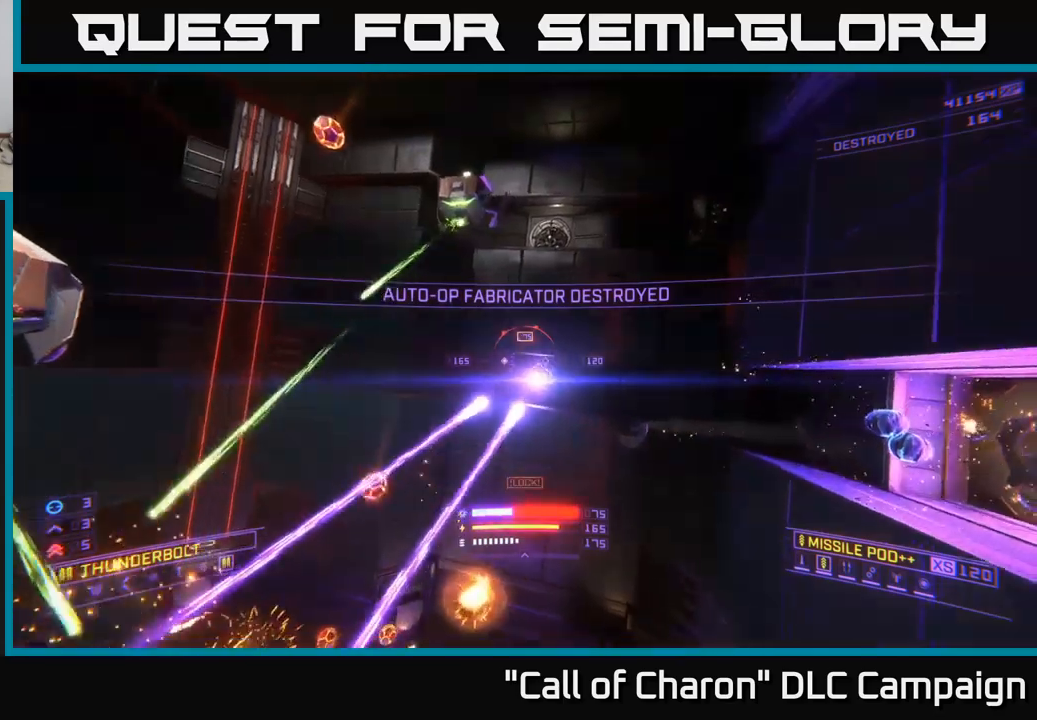
{"buttons": ["X", "R2"], "left_stick": "up-left", "right_stick": "center", "events": [[234, "R2", "down"], [250, "left_stick", "up"], [350, "left_stick", "up-left"]]}
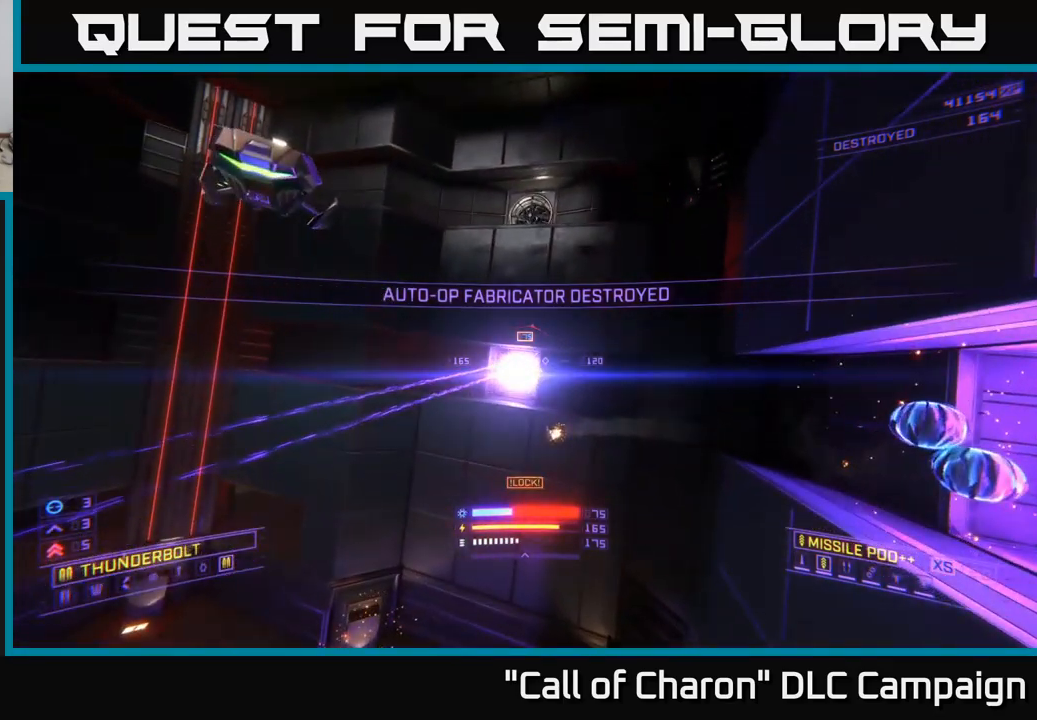
{"buttons": ["A"], "left_stick": "right", "right_stick": "center", "events": [[67, "right_stick", "up"], [117, "left_stick", "up"], [150, "X", "up"], [217, "left_stick", "up-right"], [217, "right_stick", "center"], [234, "R2", "up"], [334, "A", "down"], [350, "left_stick", "right"]]}
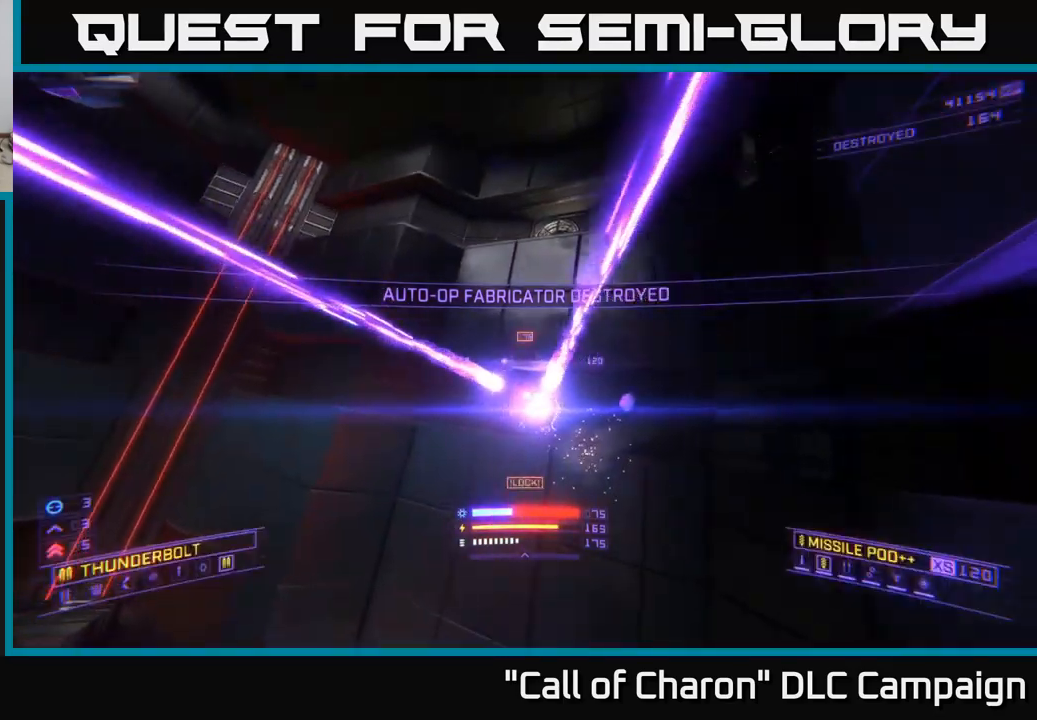
{"buttons": [], "left_stick": "down-right", "right_stick": "center", "events": [[217, "A", "up"], [300, "left_stick", "down-right"]]}
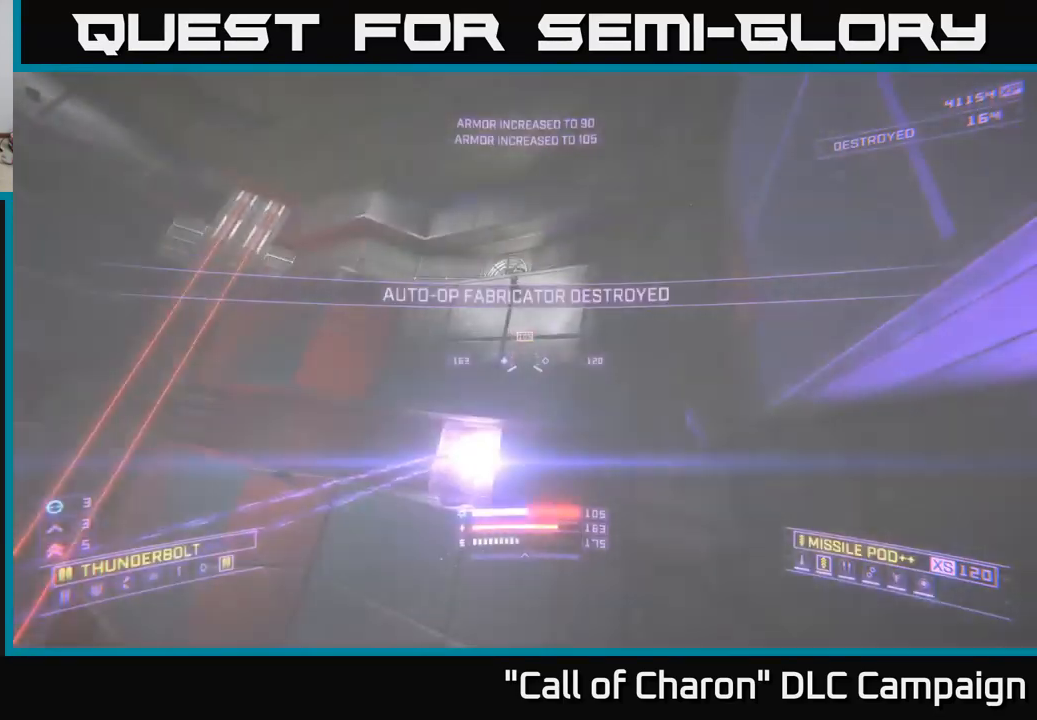
{"buttons": ["X", "R2"], "left_stick": "up-left", "right_stick": "center", "events": [[134, "X", "down"], [184, "left_stick", "up"], [284, "right_stick", "down"], [350, "R2", "down"], [350, "right_stick", "down-left"], [450, "left_stick", "up-left"], [500, "right_stick", "center"]]}
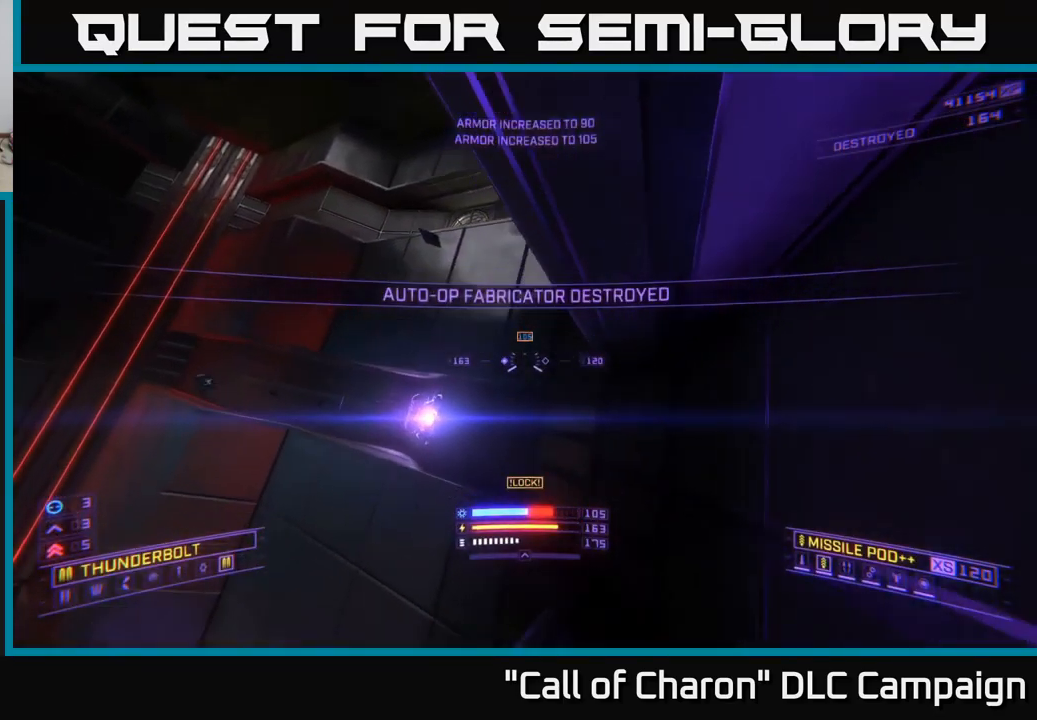
{"buttons": ["R2"], "left_stick": "left", "right_stick": "center", "events": [[117, "X", "up"], [200, "right_stick", "right"], [267, "left_stick", "left"], [384, "right_stick", "center"]]}
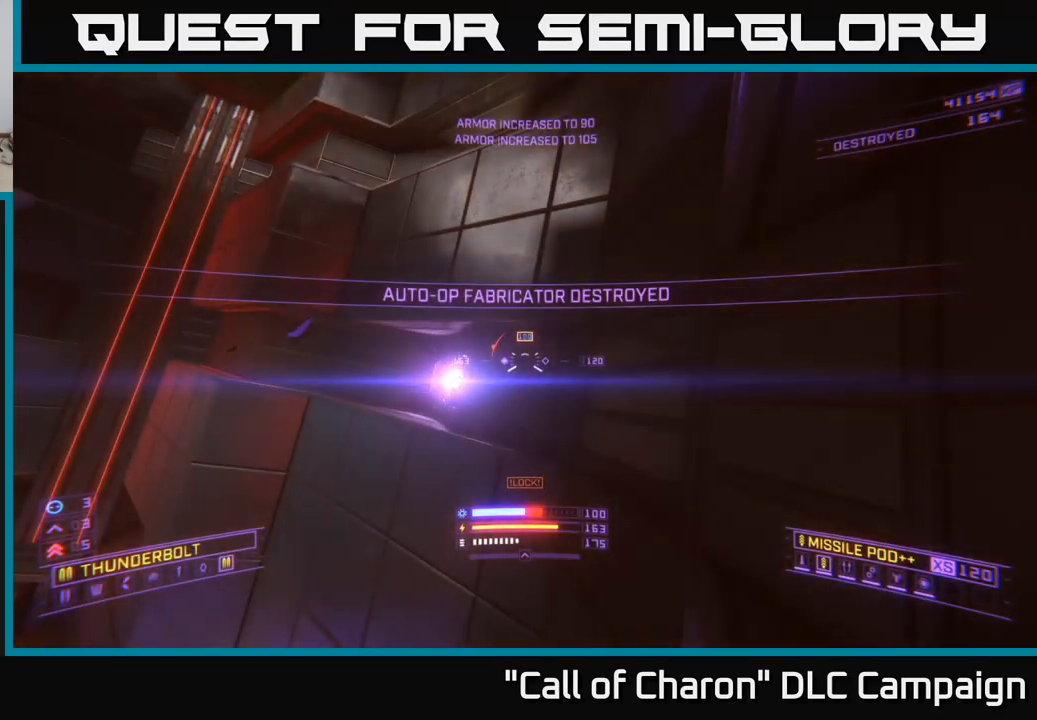
{"buttons": ["R2"], "left_stick": "left", "right_stick": "down-right", "events": [[84, "right_stick", "right"], [117, "left_stick", "up-left"], [234, "right_stick", "down-right"], [400, "left_stick", "left"]]}
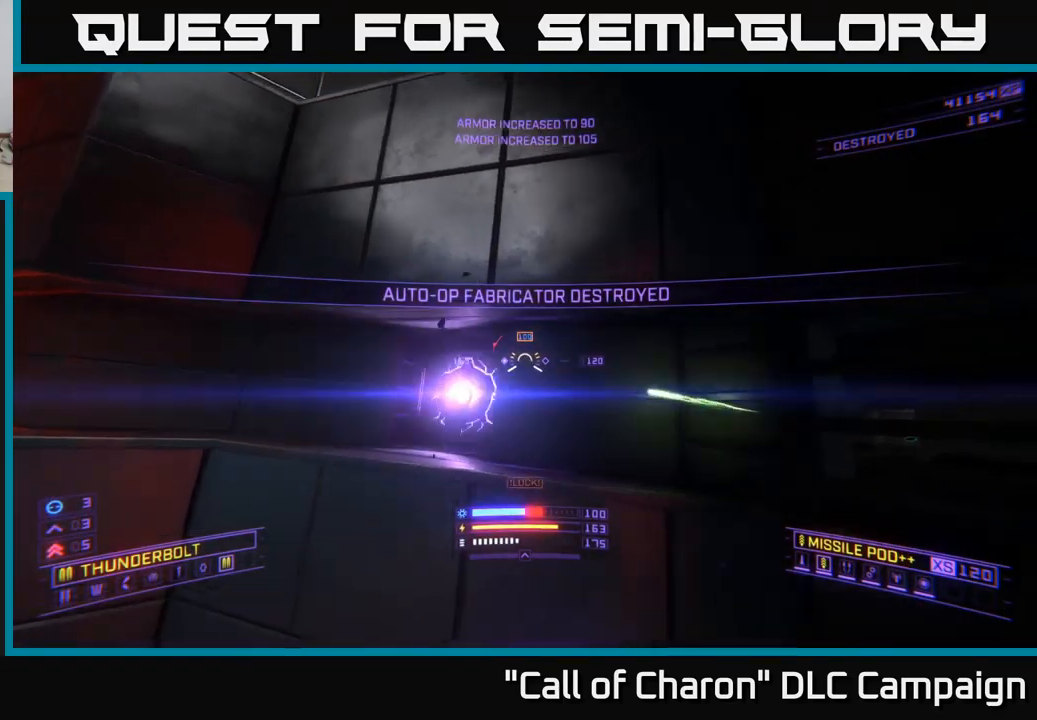
{"buttons": [], "left_stick": "down-left", "right_stick": "center", "events": [[300, "R2", "up"], [384, "left_stick", "down-left"], [384, "right_stick", "center"]]}
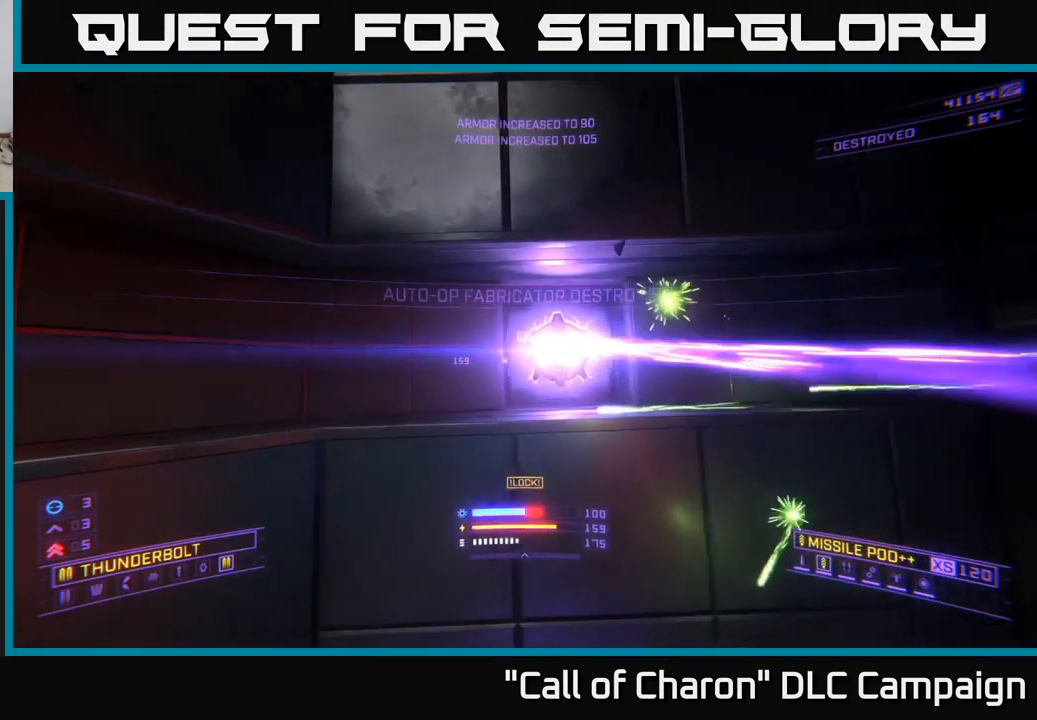
{"buttons": ["A", "R2"], "left_stick": "down-right", "right_stick": "center", "events": [[184, "A", "down"], [184, "right_stick", "right"], [284, "left_stick", "down-right"], [350, "R2", "down"], [367, "right_stick", "center"]]}
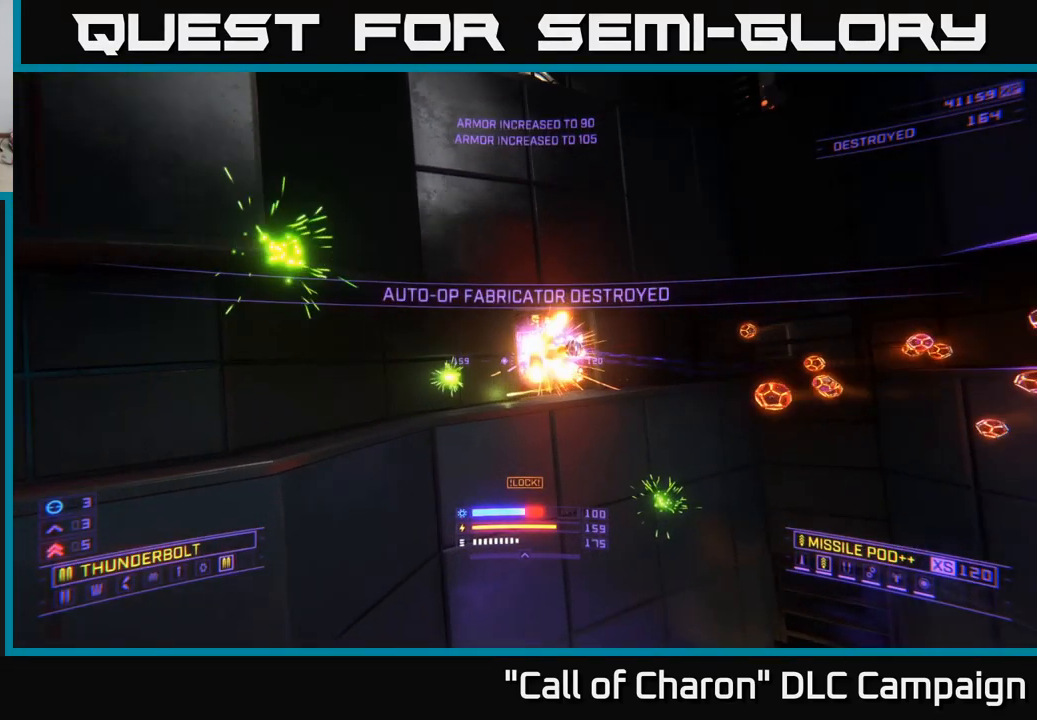
{"buttons": ["X"], "left_stick": "down-left", "right_stick": "right", "events": [[67, "A", "up"], [100, "right_stick", "down"], [184, "left_stick", "down"], [234, "X", "down"], [267, "right_stick", "right"], [350, "R2", "up"], [367, "left_stick", "down-left"]]}
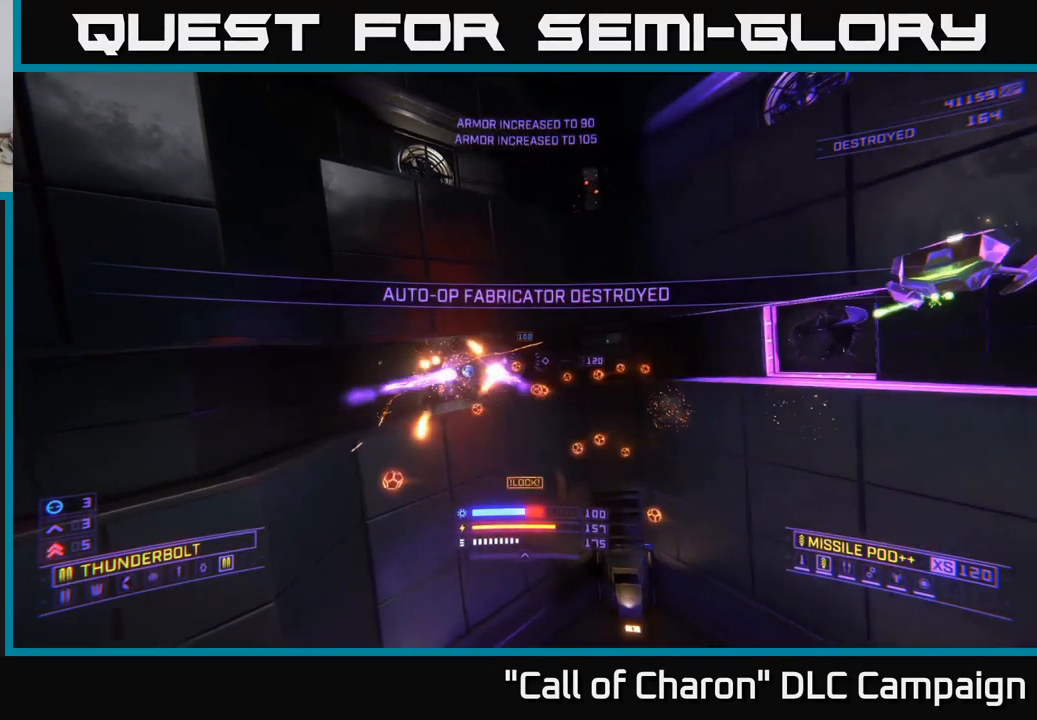
{"buttons": ["X"], "left_stick": "up-left", "right_stick": "up-right", "events": [[100, "right_stick", "center"], [184, "left_stick", "center"], [267, "left_stick", "up-left"], [284, "right_stick", "up-right"]]}
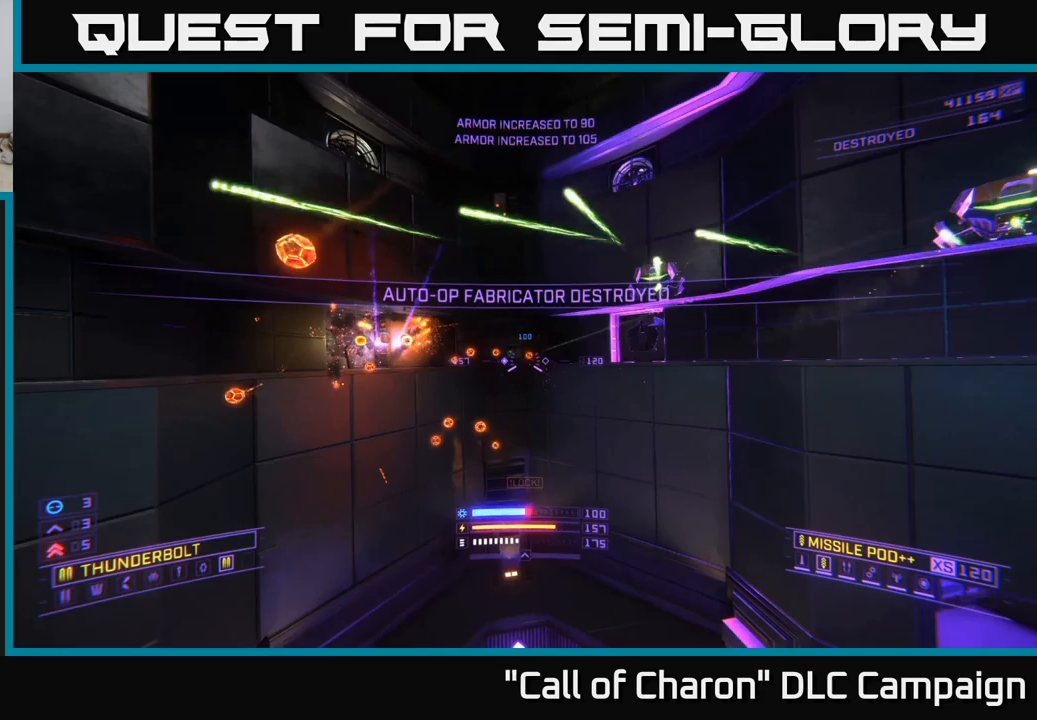
{"buttons": ["X", "R2"], "left_stick": "up-right", "right_stick": "up", "events": [[117, "R2", "down"], [167, "left_stick", "up-right"], [317, "left_stick", "up-left"], [367, "right_stick", "up-left"], [450, "left_stick", "up-right"], [467, "right_stick", "up"]]}
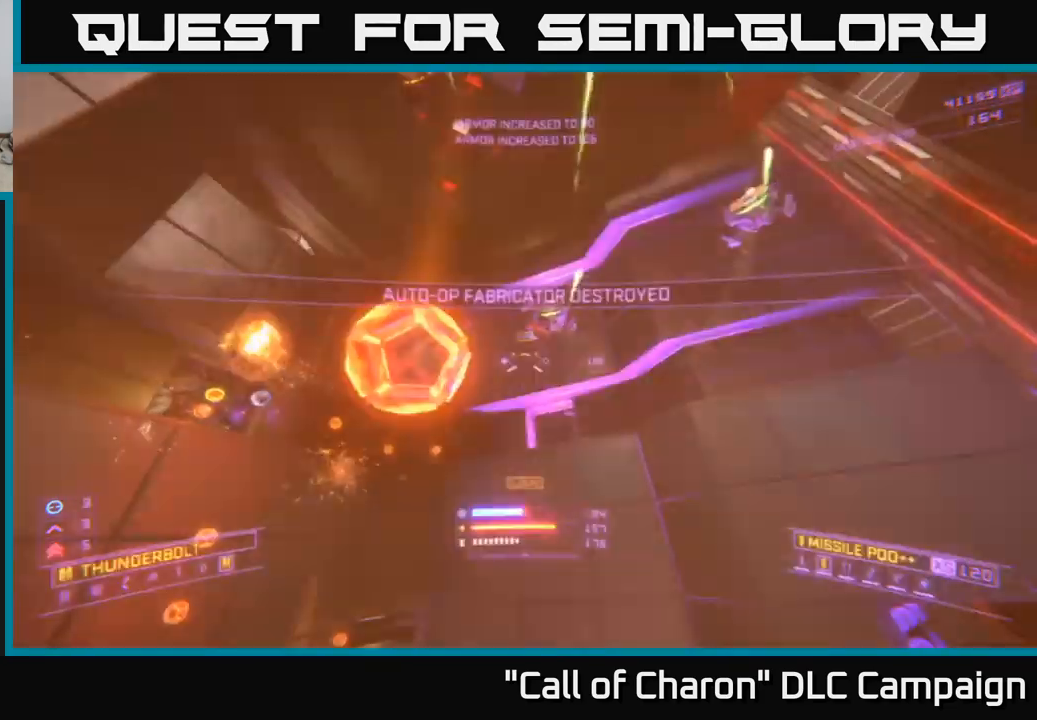
{"buttons": ["X"], "left_stick": "up", "right_stick": "left", "events": [[117, "left_stick", "center"], [317, "left_stick", "down"], [417, "R2", "up"], [433, "left_stick", "right"], [450, "right_stick", "left"], [500, "left_stick", "up"]]}
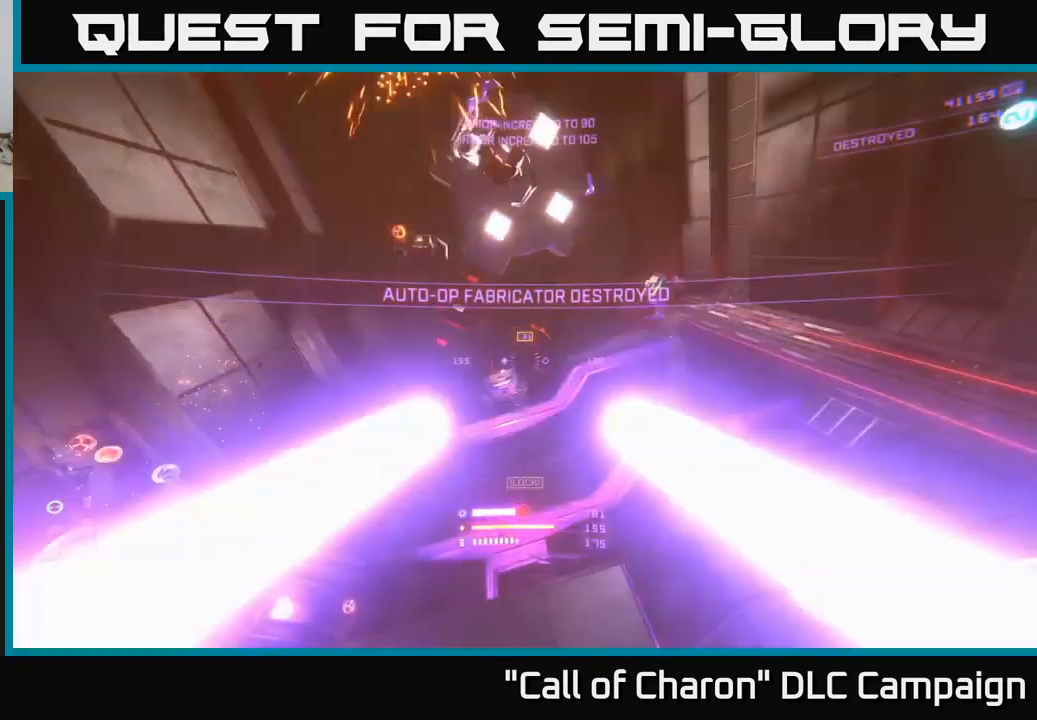
{"buttons": ["X", "R3"], "left_stick": "up-right", "right_stick": "center", "events": [[83, "right_stick", "center"], [200, "left_stick", "up-right"], [400, "R3", "down"]]}
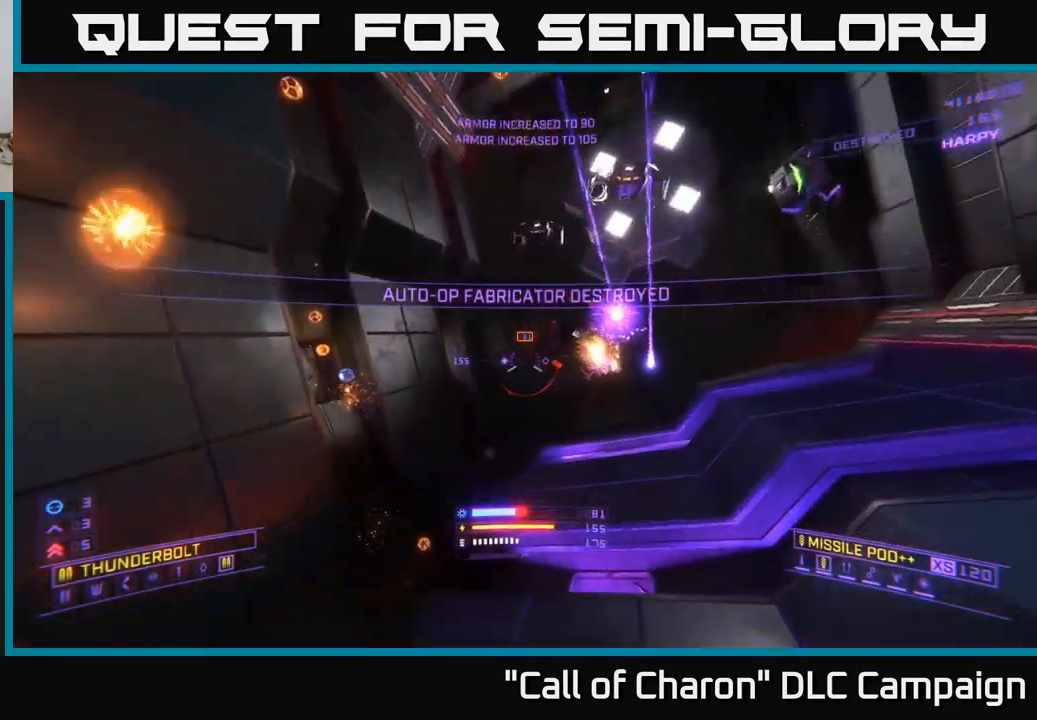
{"buttons": ["A", "R3"], "left_stick": "right", "right_stick": "down-left", "events": [[67, "right_stick", "down-left"], [183, "left_stick", "right"], [250, "X", "up"], [317, "A", "down"]]}
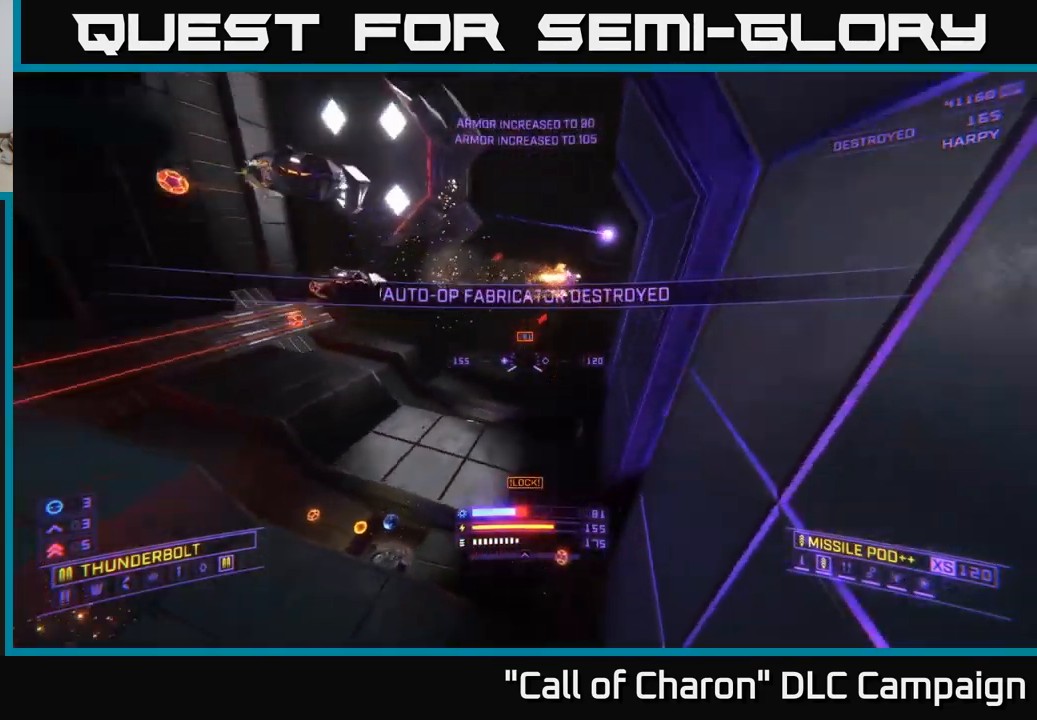
{"buttons": ["R2"], "left_stick": "right", "right_stick": "center", "events": [[250, "right_stick", "down"], [283, "R3", "up"], [417, "R2", "down"], [433, "right_stick", "center"], [467, "A", "up"]]}
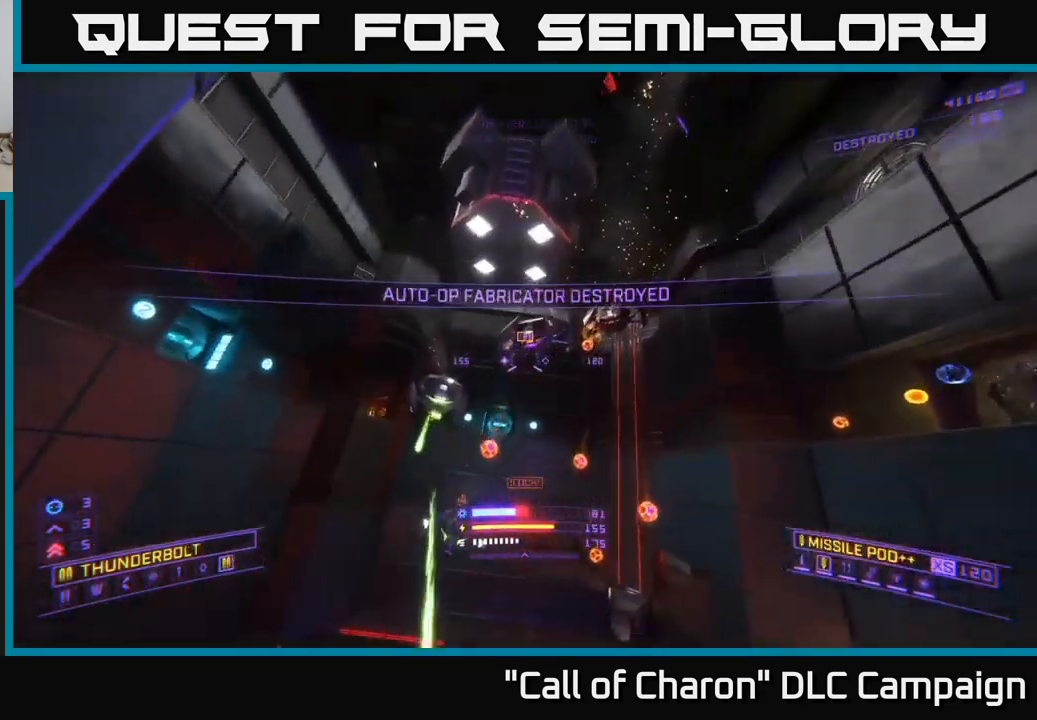
{"buttons": ["X", "R2"], "left_stick": "right", "right_stick": "down", "events": [[100, "right_stick", "down"], [233, "X", "down"]]}
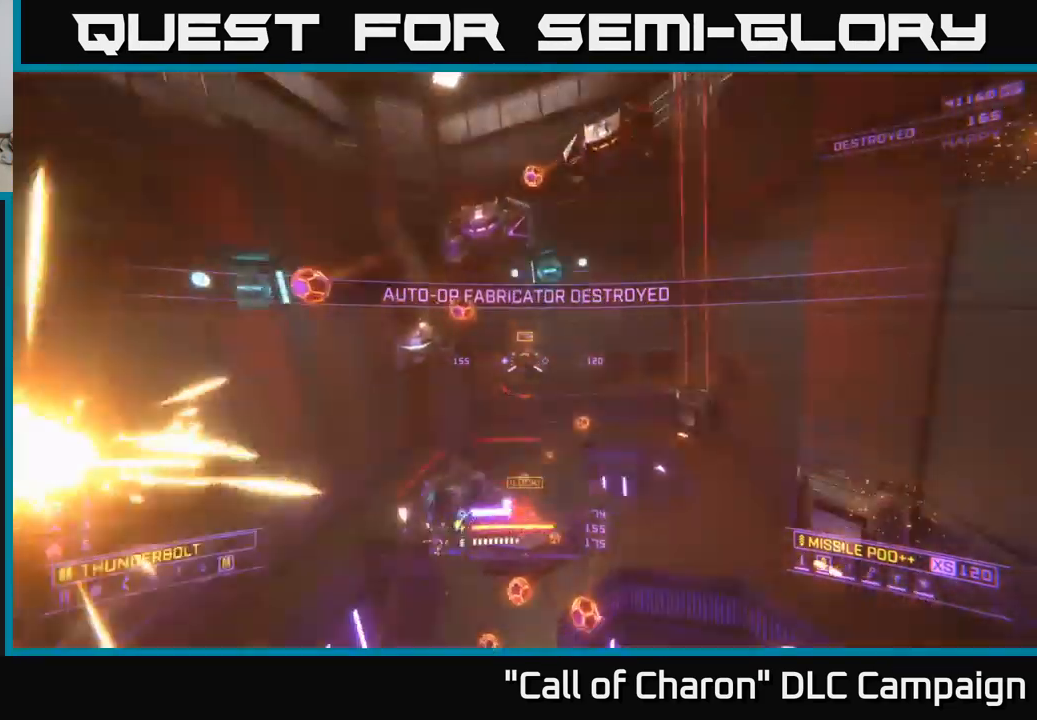
{"buttons": ["R2"], "left_stick": "right", "right_stick": "up-left", "events": [[83, "L3", "down"], [83, "right_stick", "down-left"], [267, "right_stick", "up-left"], [417, "L3", "up"], [450, "X", "up"]]}
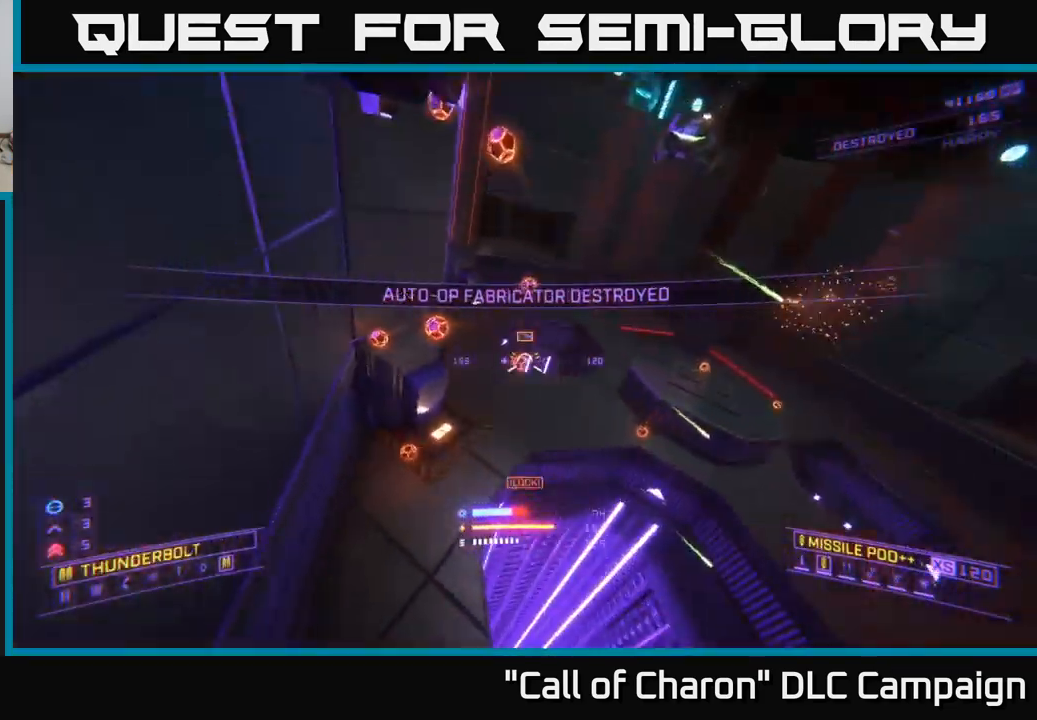
{"buttons": ["R2"], "left_stick": "right", "right_stick": "up", "events": [[100, "right_stick", "up"]]}